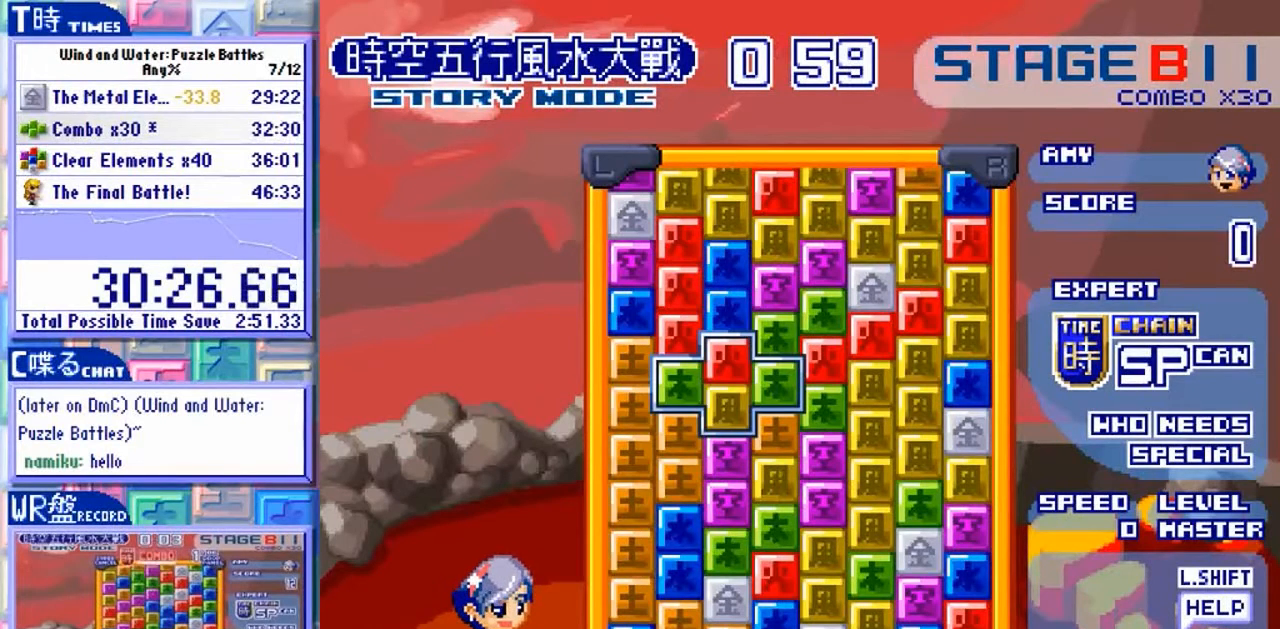
Gameplay with a controller (arcade stick); each line is a JSON object with the inputs held at the frame after it (dt_ms = milliseconds from this image to that frame). "events" lists button and stick changes between this image and that frame as [ms after this image, input, new state], when the widget could be followed in between. Not read: L3 R3.
{"dt_ms": 500, "buttons": [], "left_stick": "center", "events": []}
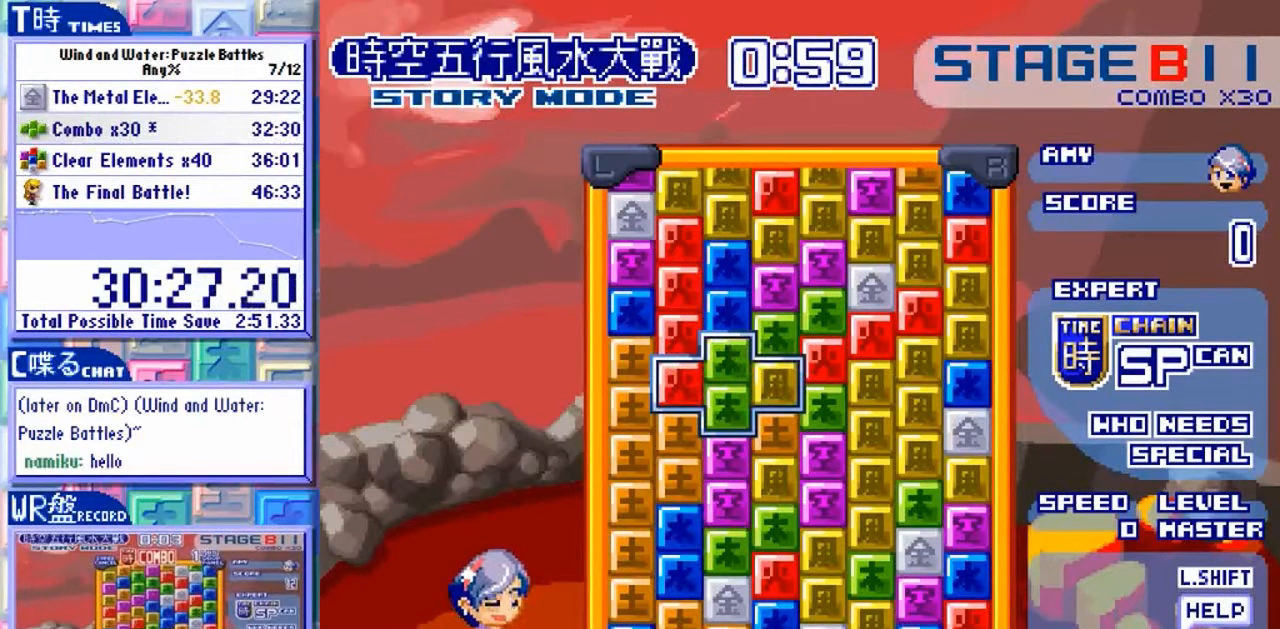
{"dt_ms": 500, "buttons": [], "left_stick": "center", "events": [[267, "left_stick", "left"], [433, "left_stick", "center"]]}
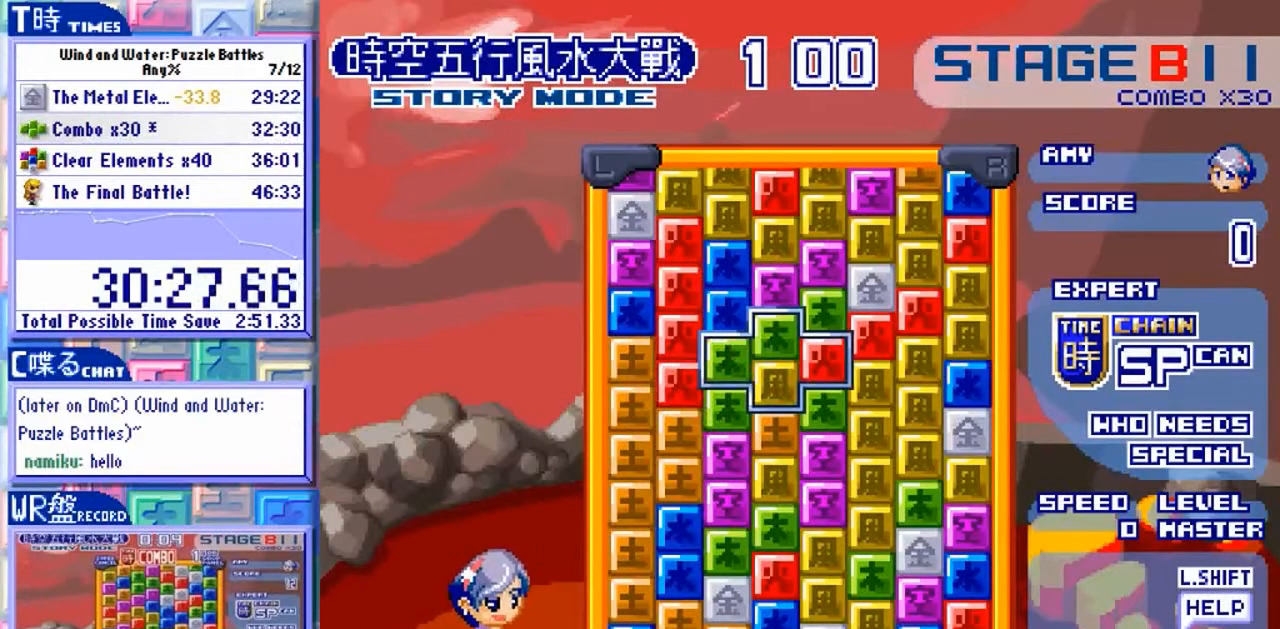
{"dt_ms": 500, "buttons": [], "left_stick": "center", "events": []}
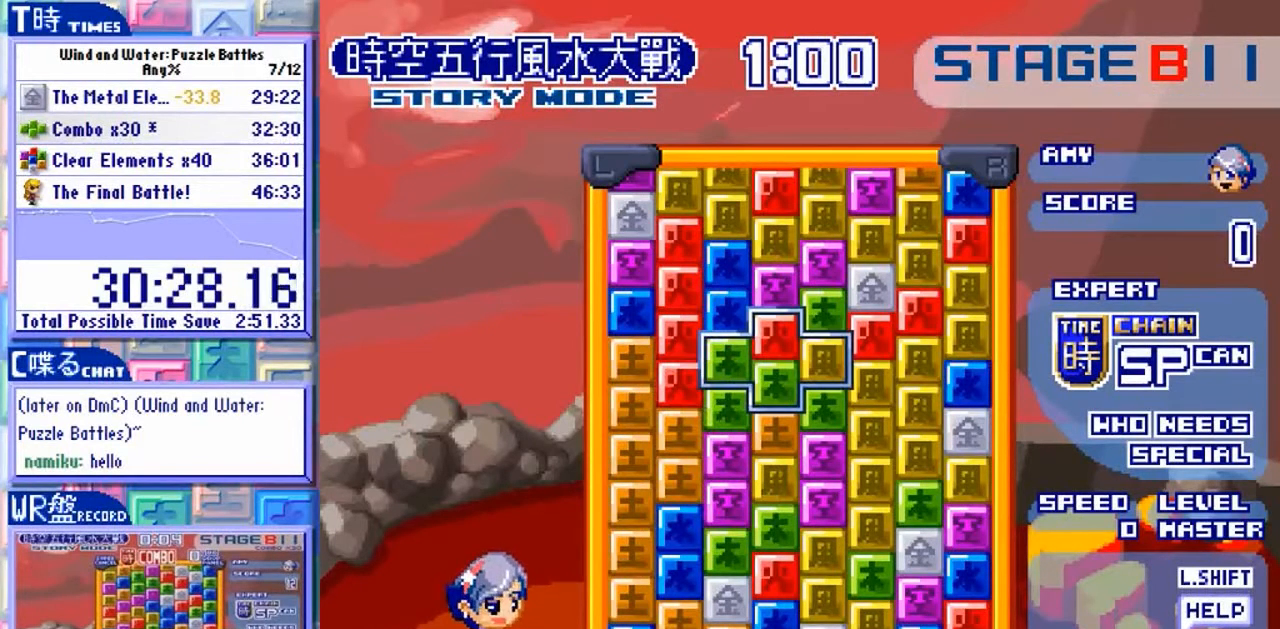
{"dt_ms": 500, "buttons": [], "left_stick": "center", "events": []}
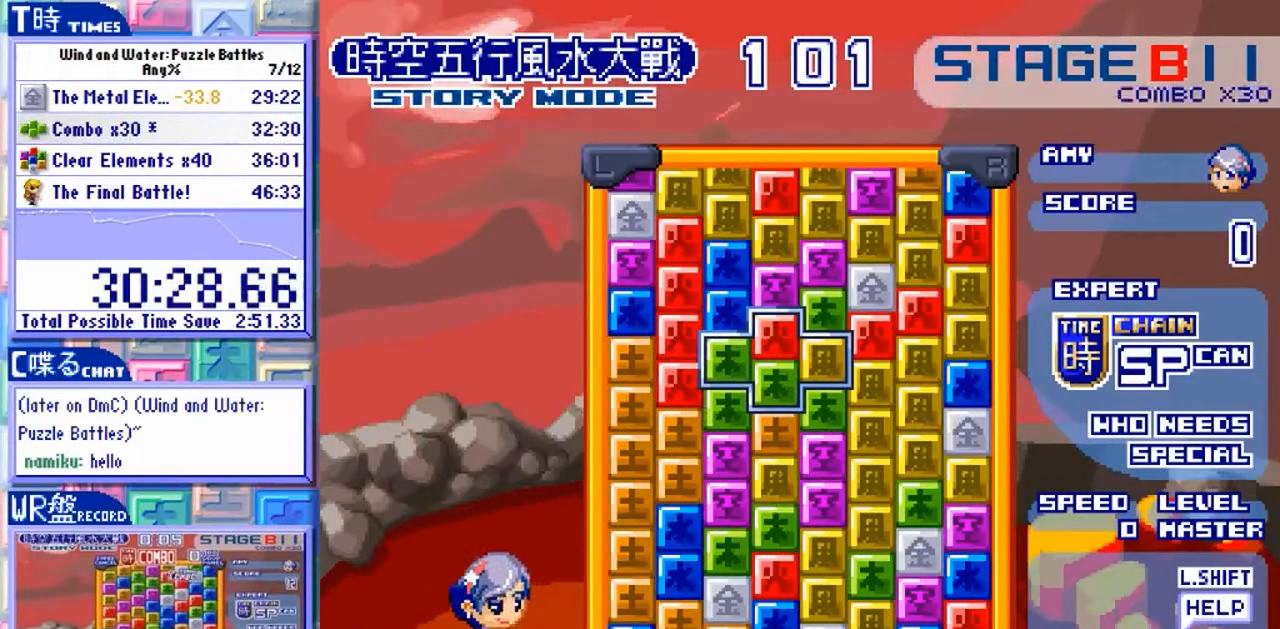
{"dt_ms": 500, "buttons": [], "left_stick": "down", "events": [[433, "left_stick", "down"]]}
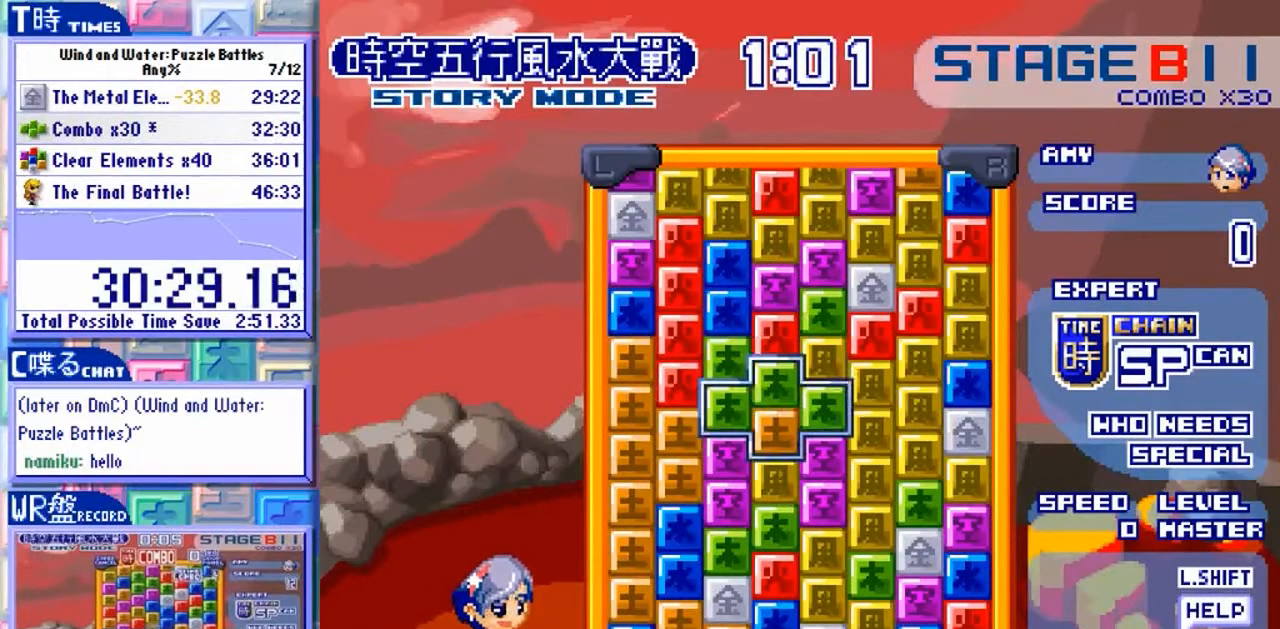
{"dt_ms": 500, "buttons": [], "left_stick": "center", "events": [[267, "left_stick", "center"]]}
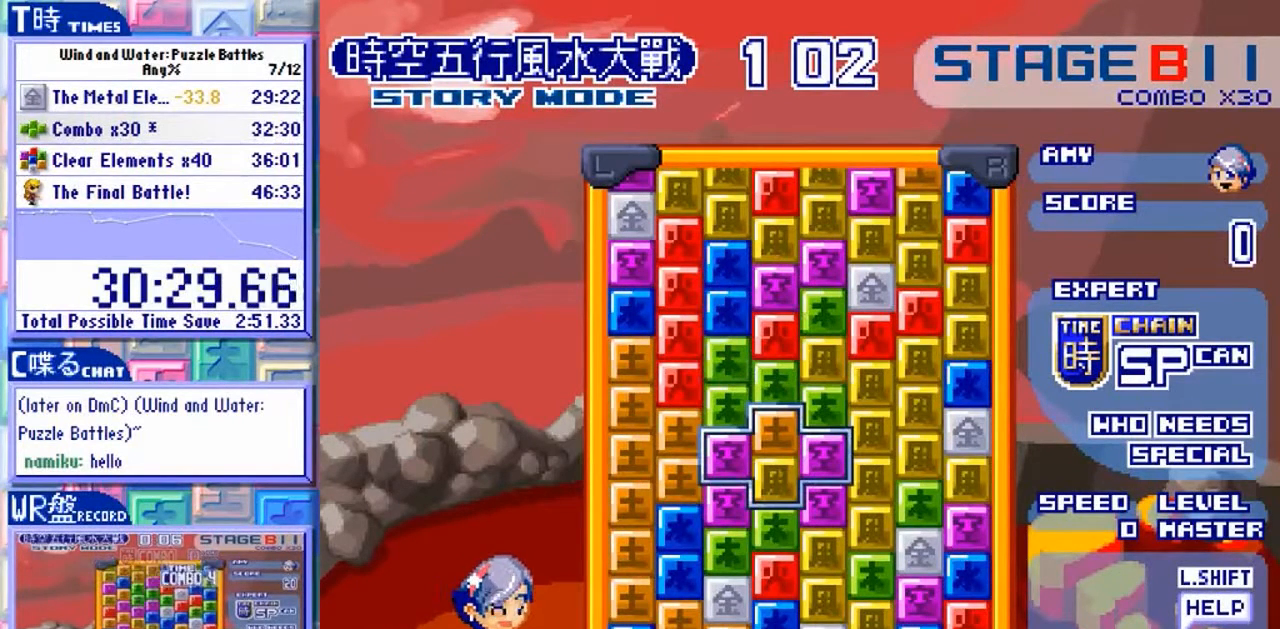
{"dt_ms": 500, "buttons": [], "left_stick": "center", "events": []}
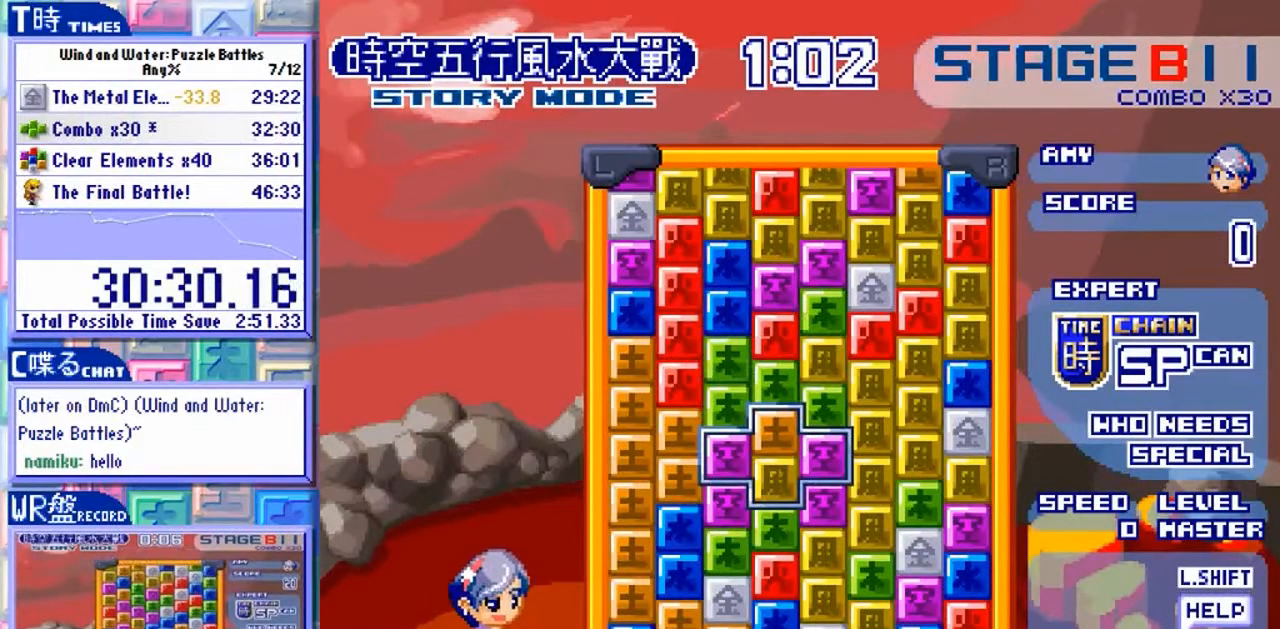
{"dt_ms": 500, "buttons": [], "left_stick": "center", "events": []}
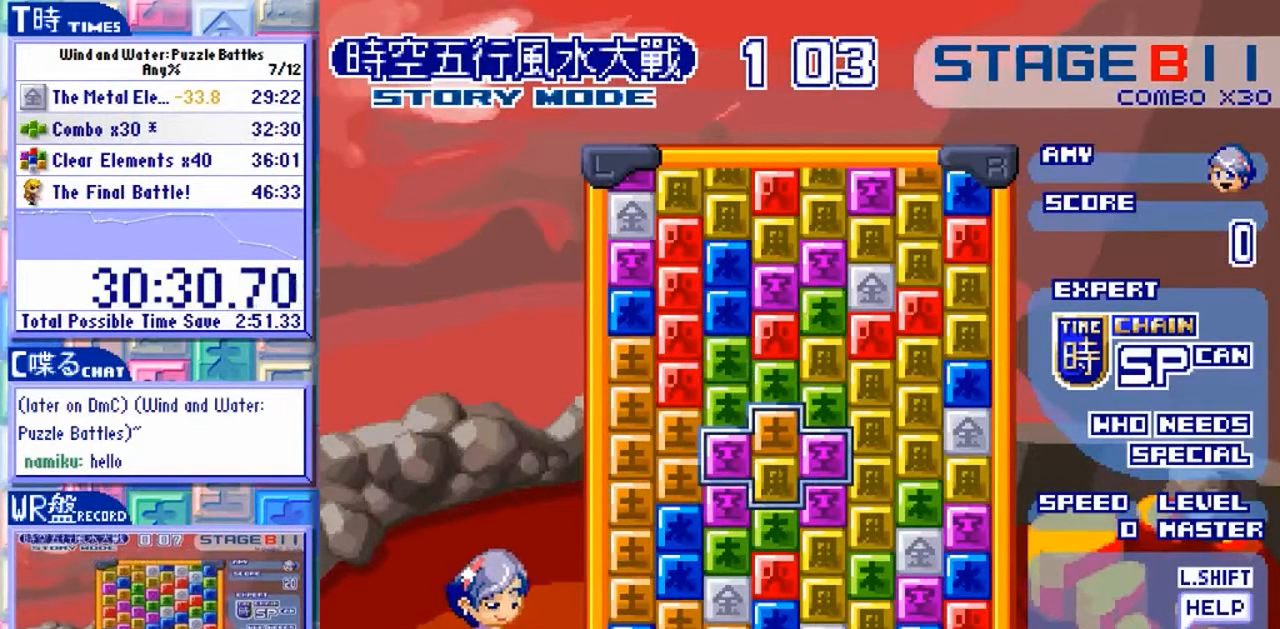
{"dt_ms": 500, "buttons": [], "left_stick": "center", "events": []}
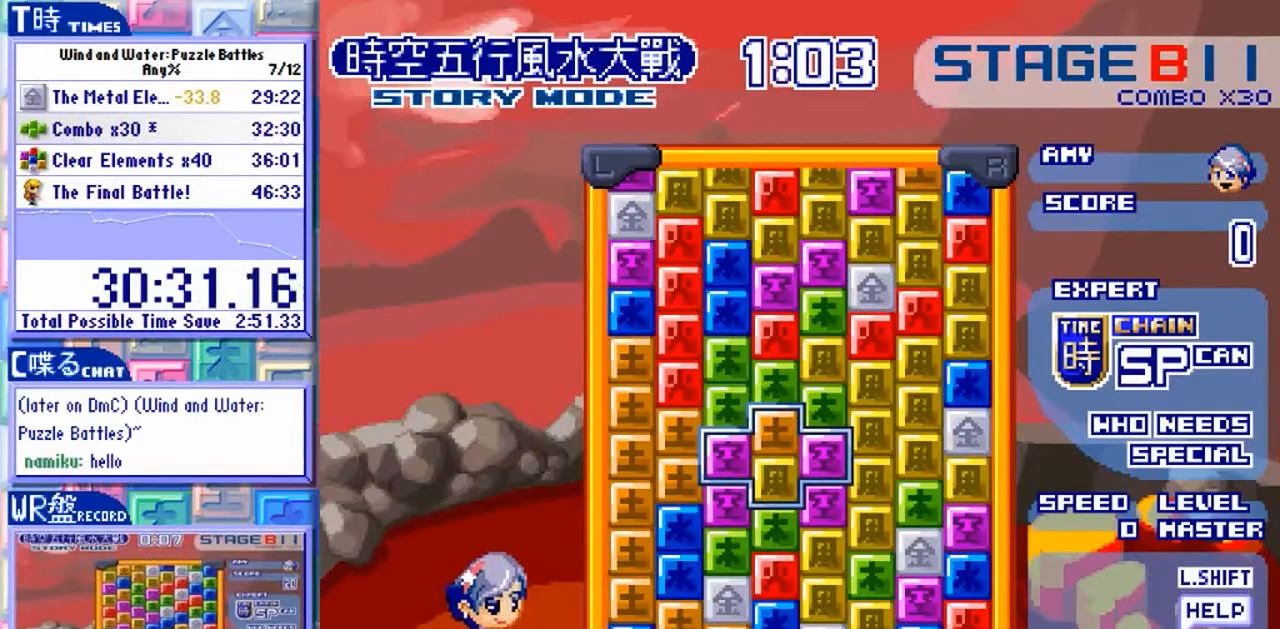
{"dt_ms": 500, "buttons": [], "left_stick": "center", "events": []}
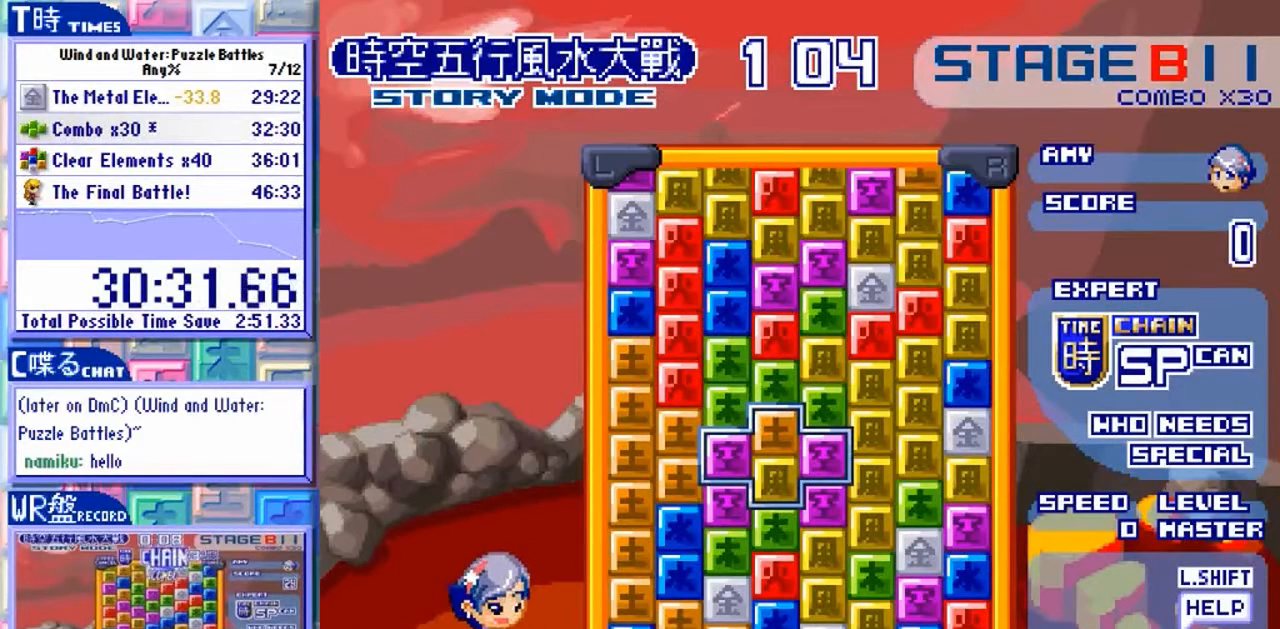
{"dt_ms": 500, "buttons": [], "left_stick": "center", "events": []}
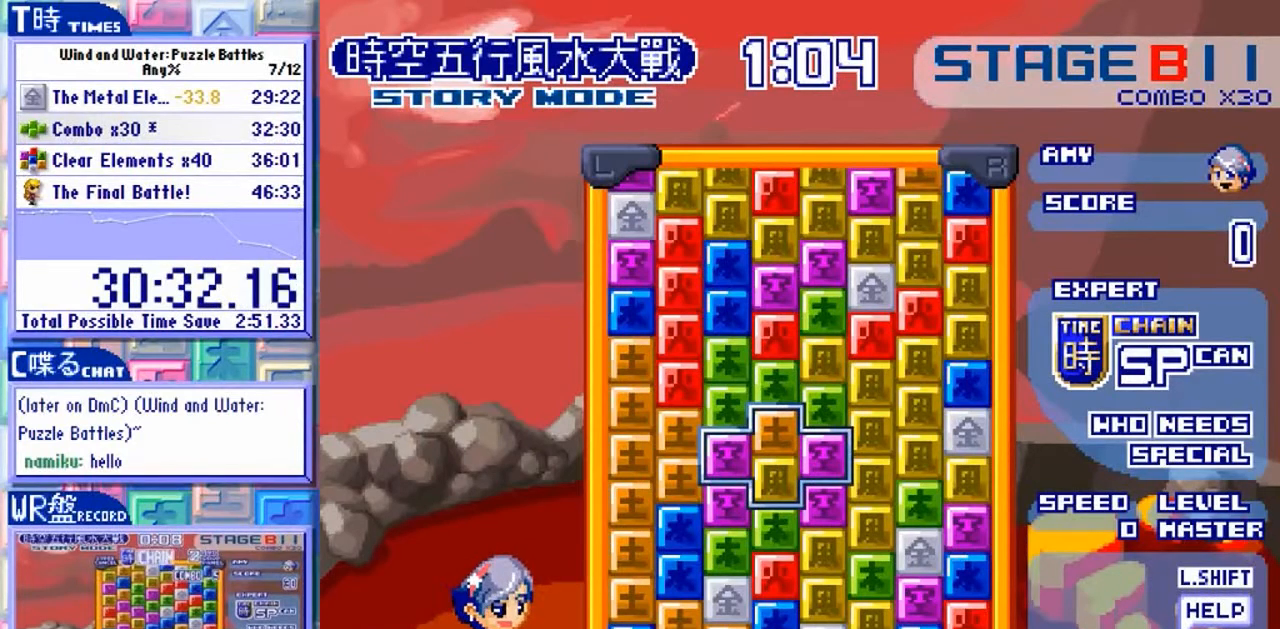
{"dt_ms": 1000, "buttons": [], "left_stick": "down"}
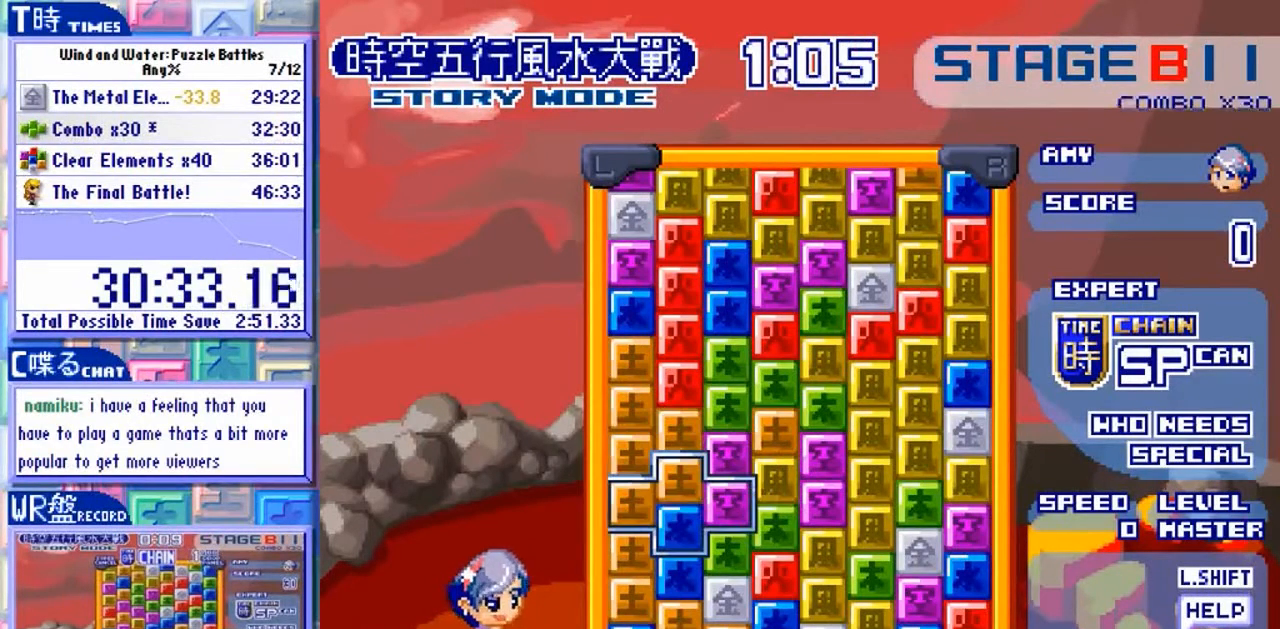
{"dt_ms": 500, "buttons": [], "left_stick": "center", "events": [[133, "left_stick", "center"]]}
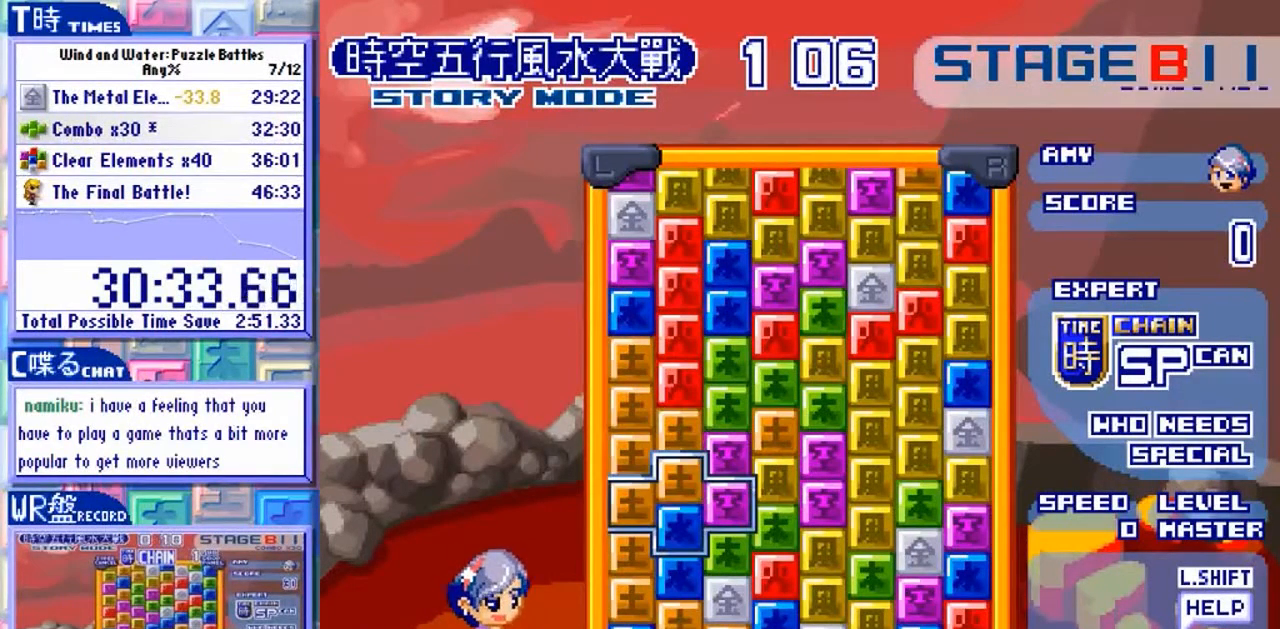
{"dt_ms": 500, "buttons": [], "left_stick": "center", "events": []}
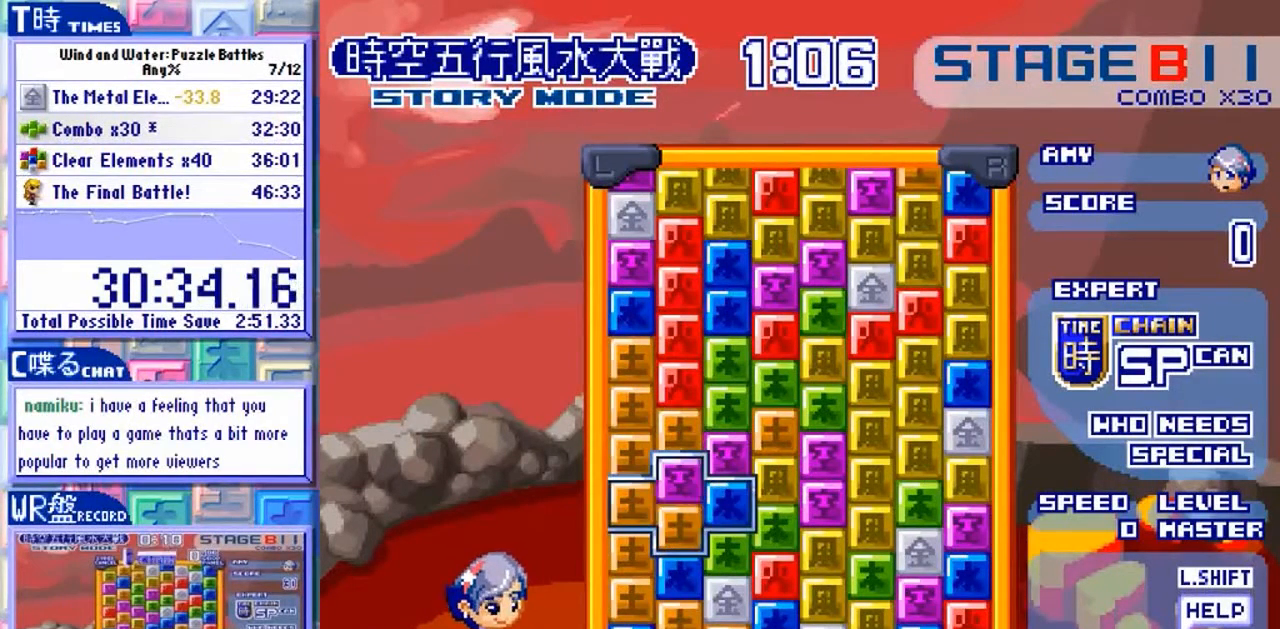
{"dt_ms": 1000, "buttons": [], "left_stick": "center"}
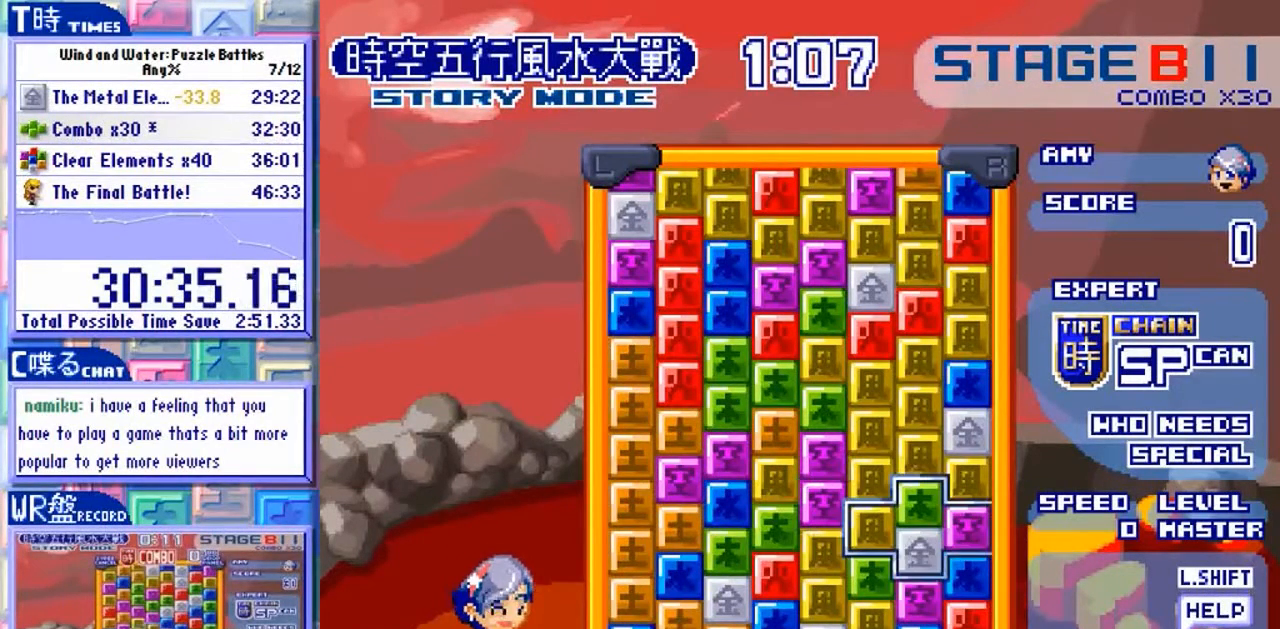
{"dt_ms": 500, "buttons": [], "left_stick": "center", "events": [[233, "left_stick", "up"], [367, "left_stick", "center"]]}
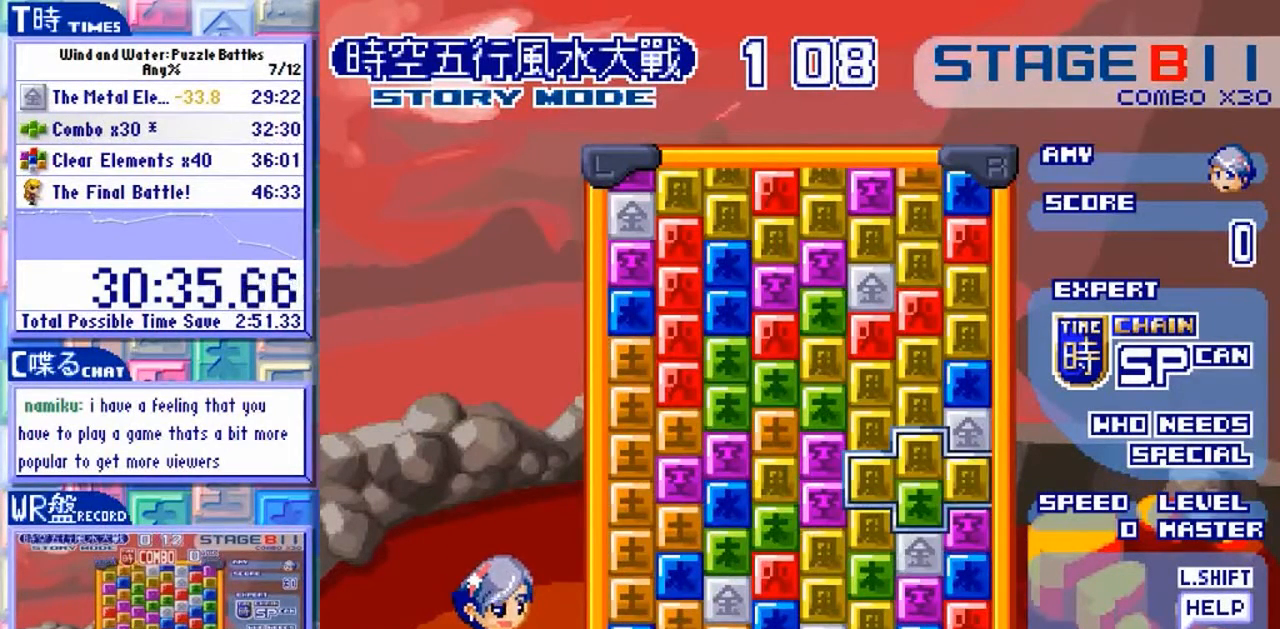
{"dt_ms": 500, "buttons": [], "left_stick": "center", "events": []}
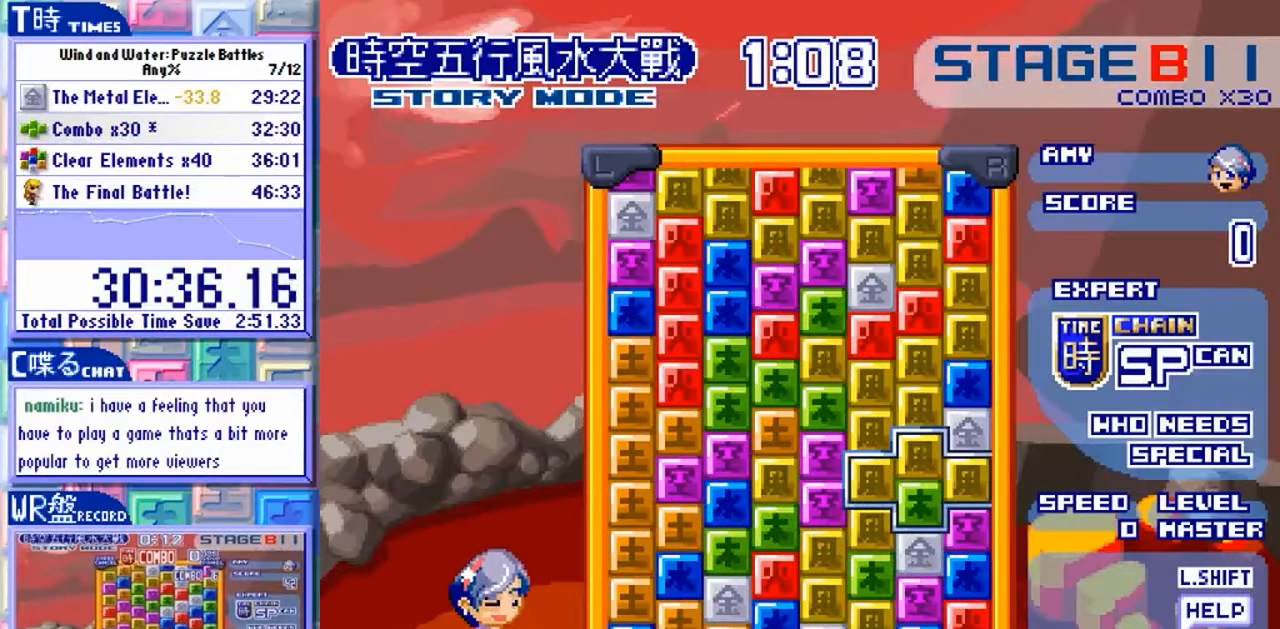
{"dt_ms": 500, "buttons": [], "left_stick": "center", "events": [[233, "Y", "down"], [300, "Y", "up"]]}
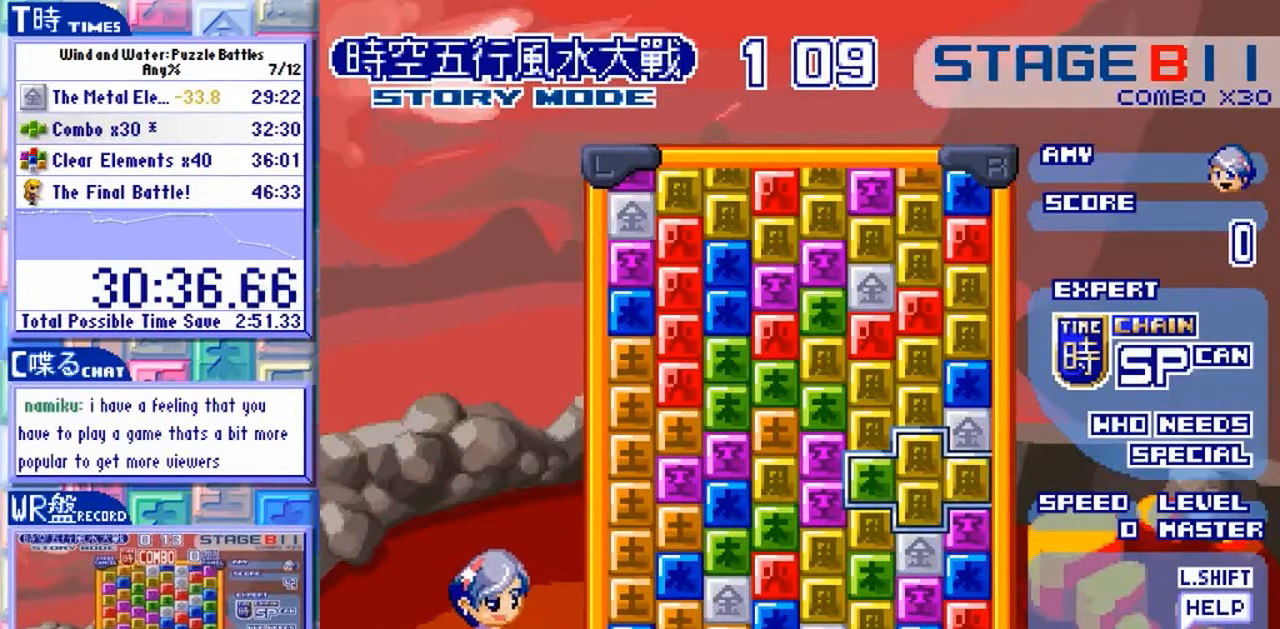
{"dt_ms": 1000, "buttons": [], "left_stick": "center"}
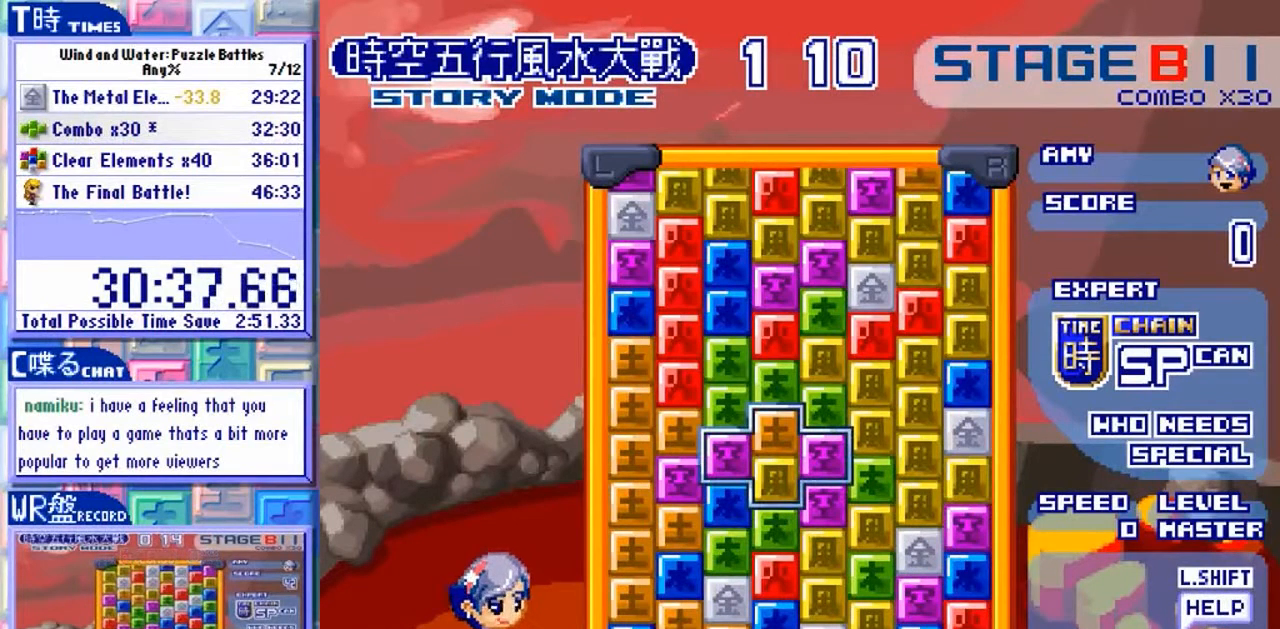
{"dt_ms": 500, "buttons": [], "left_stick": "center", "events": []}
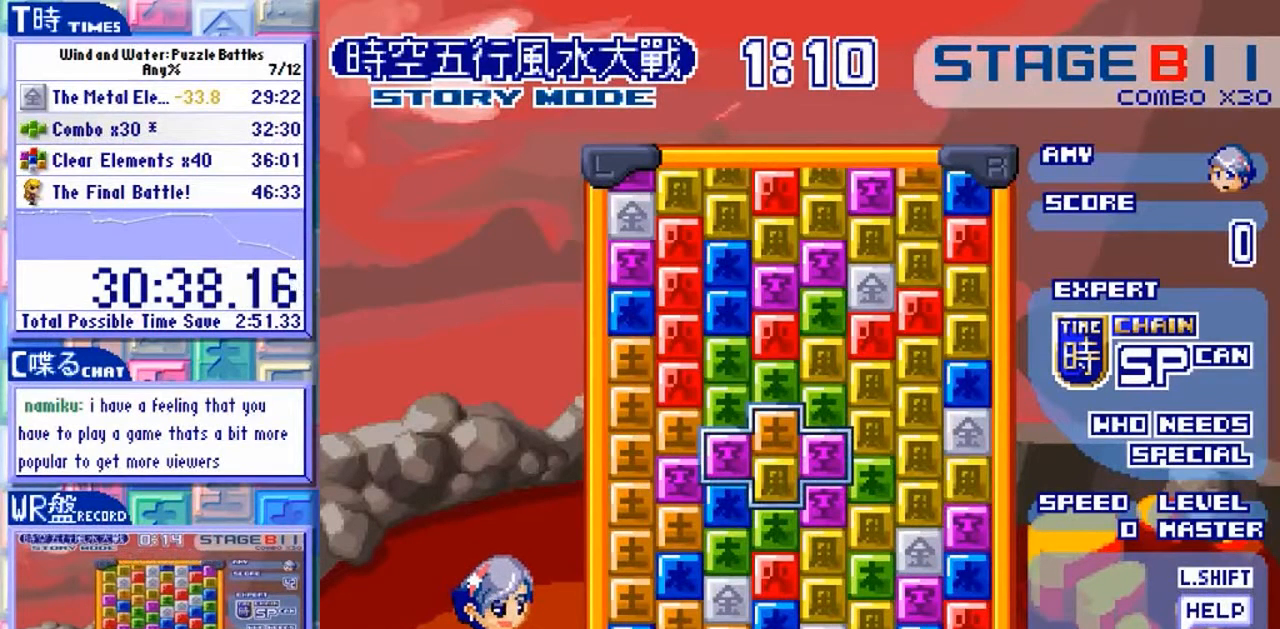
{"dt_ms": 500, "buttons": [], "left_stick": "center", "events": []}
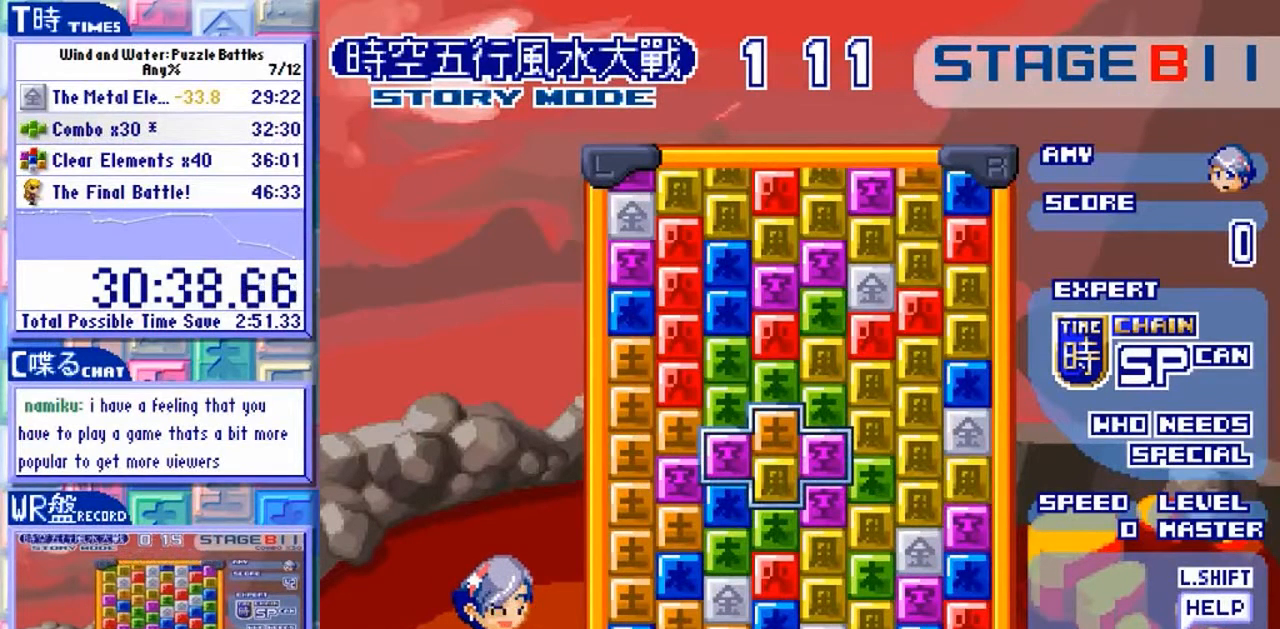
{"dt_ms": 500, "buttons": [], "left_stick": "center", "events": []}
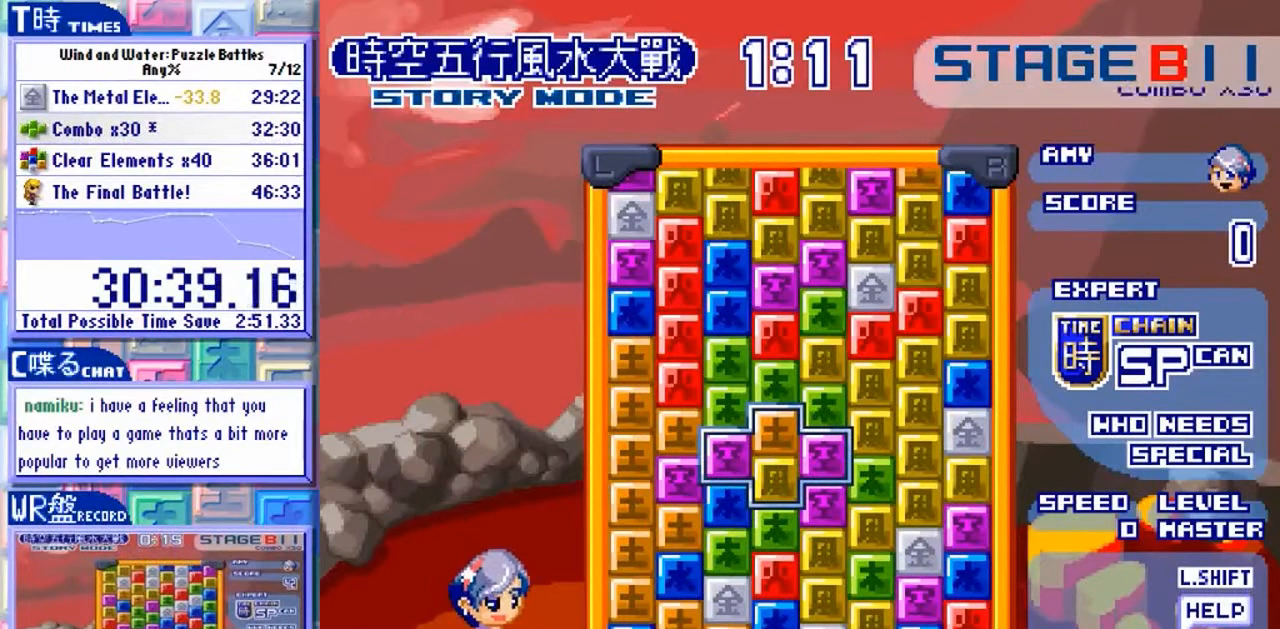
{"dt_ms": 500, "buttons": [], "left_stick": "center", "events": []}
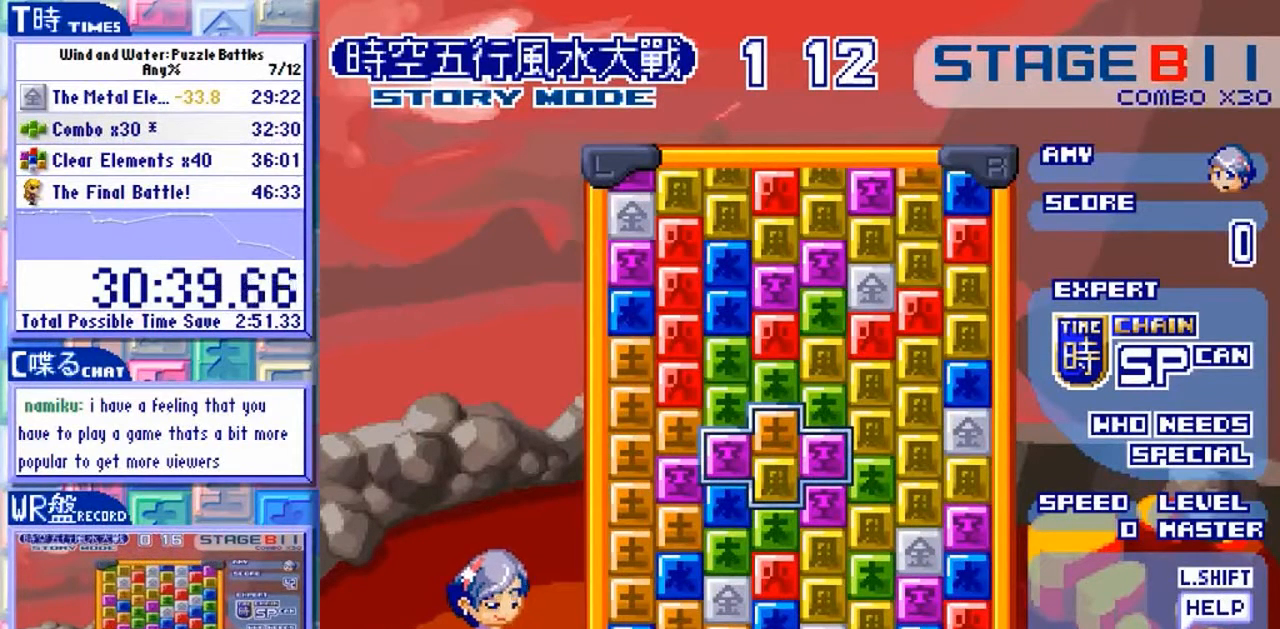
{"dt_ms": 500, "buttons": [], "left_stick": "down", "events": [[433, "left_stick", "down"]]}
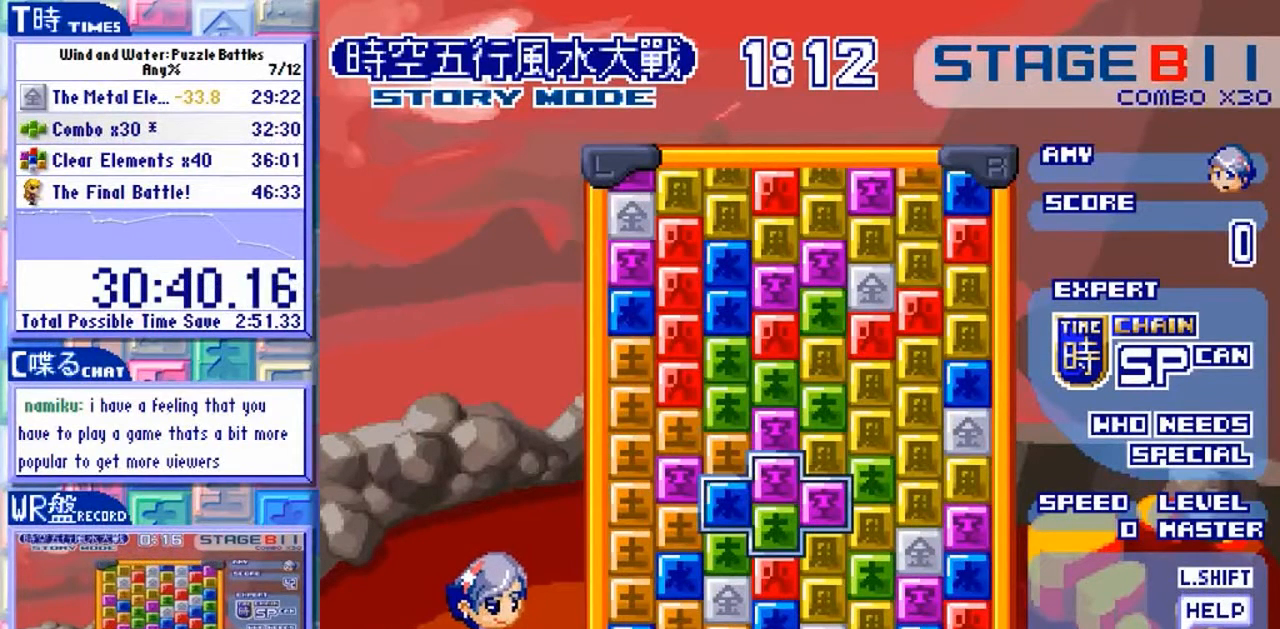
{"dt_ms": 500, "buttons": [], "left_stick": "center", "events": [[33, "left_stick", "center"]]}
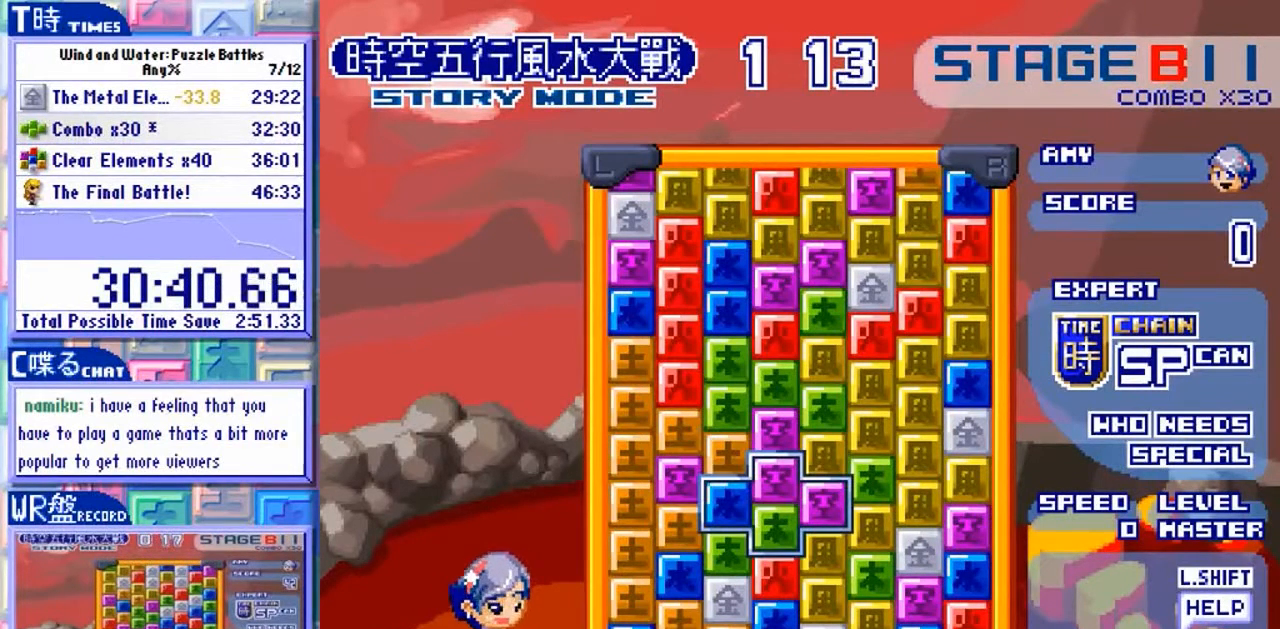
{"dt_ms": 500, "buttons": [], "left_stick": "center", "events": []}
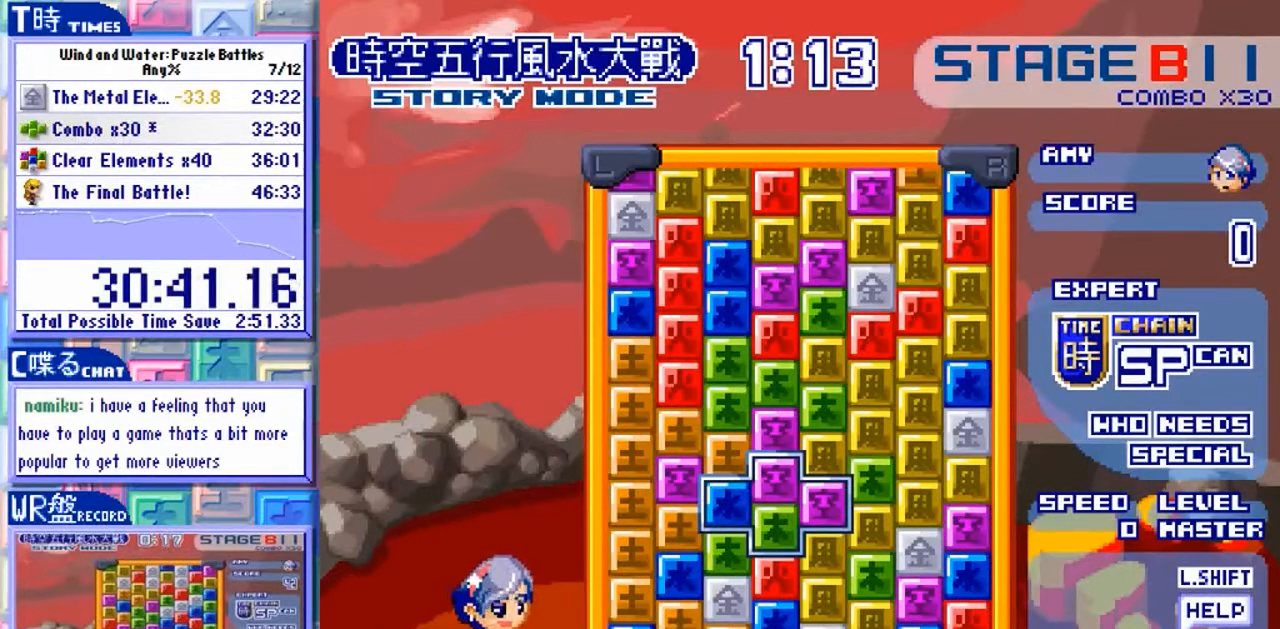
{"dt_ms": 500, "buttons": ["Y"], "left_stick": "center", "events": [[500, "Y", "down"]]}
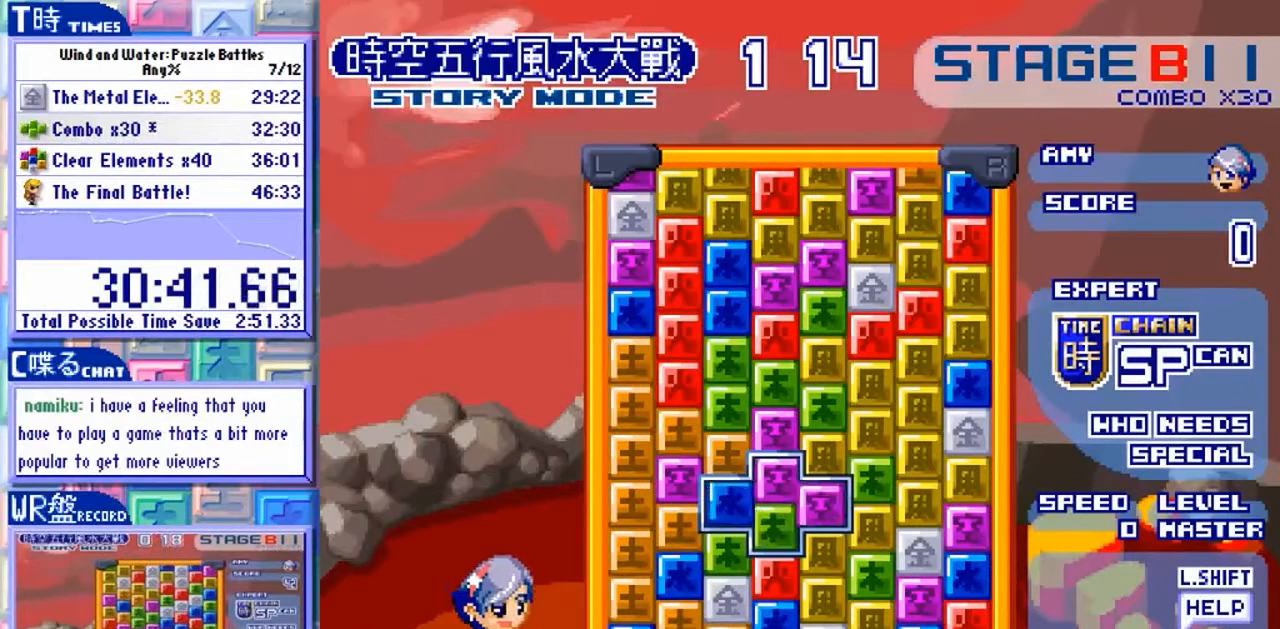
{"dt_ms": 500, "buttons": [], "left_stick": "center", "events": [[67, "Y", "up"], [133, "Y", "down"], [233, "Y", "up"]]}